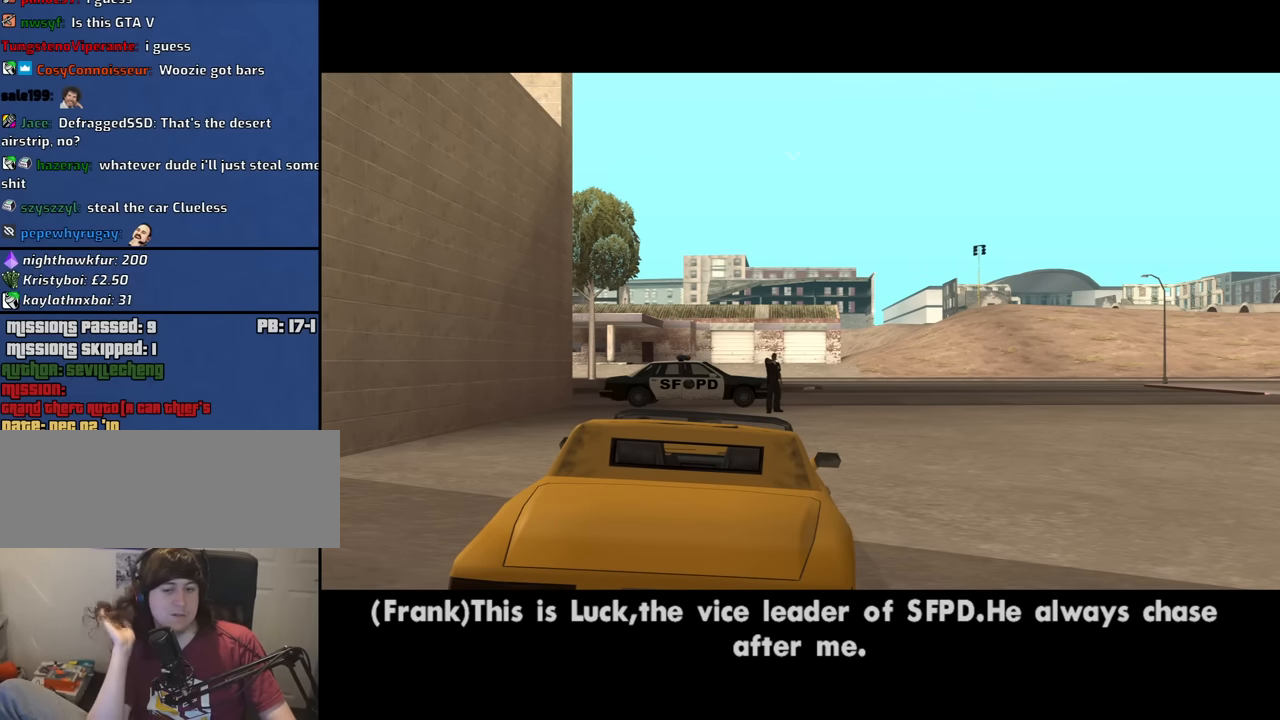
Gameplay with keyboard and mouse; each line is a JSON object with the keys and mouse buttons held at the frame after it. "events" lists presses ("down") and releases ("up") of "1", "2", "3", "4", "5", "6", "8", "a", "alt", "b", "c", "ctrl", "d", "down", "e", "escape", "f", "f1", "f2", "f3", "g", "h", "left", "n", "num2", "q", "r", "right", "s", "shift", "space", "t", "tab", "up", "v", "w", "x", "y", "z", "mouse_left", "mouse_middle", "mouse_right", "mouse_wheel_up" and "mouse_wheel_down" between this image and that frame as [ms after this image, input, new state], when the widget could be followed in between. "mouse_left", "mouse_middle", "mouse_right", "mouse_wheel_up", "mouse_wheel_down" = the "left", "middle", "right", "wheel_up", "wheel_down" buttons of the "mouse" list. No other keys are recorded. Mouse movement is not recorded.
{"keys": ["w"], "mouse": [], "events": [[500, "w", "down"]]}
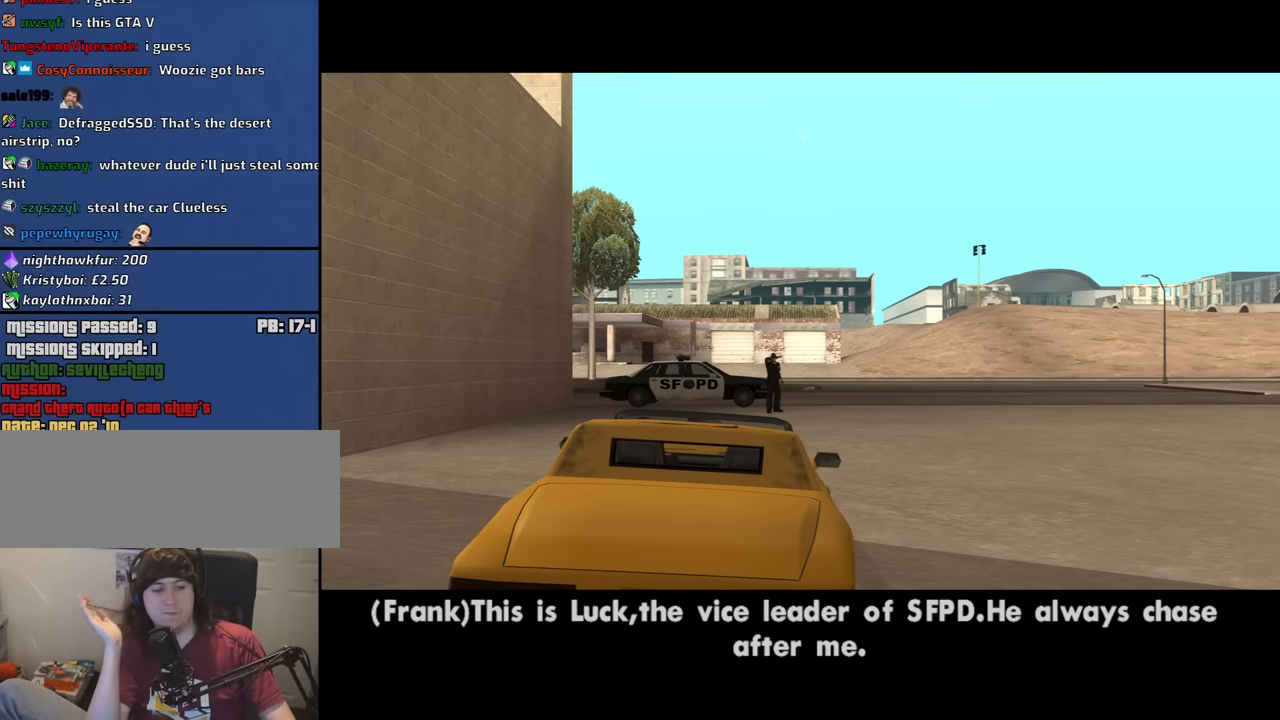
{"keys": ["w"], "mouse": [], "events": []}
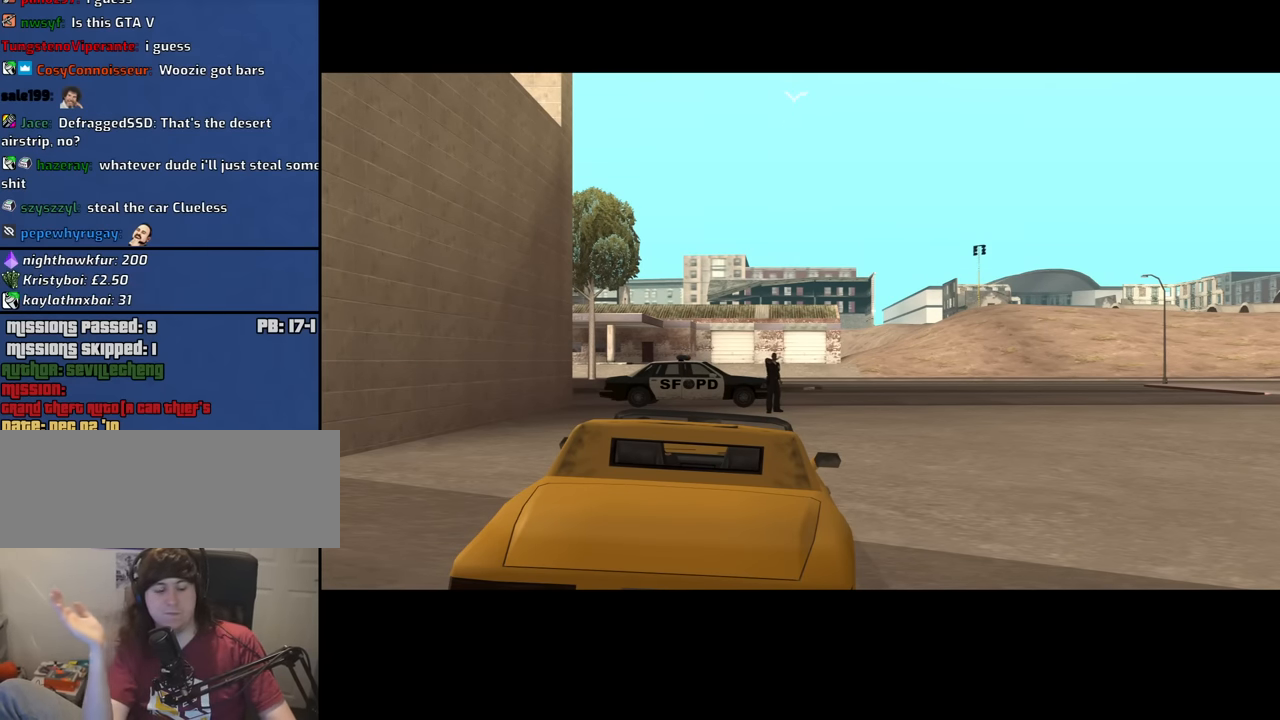
{"keys": ["w"], "mouse": [], "events": []}
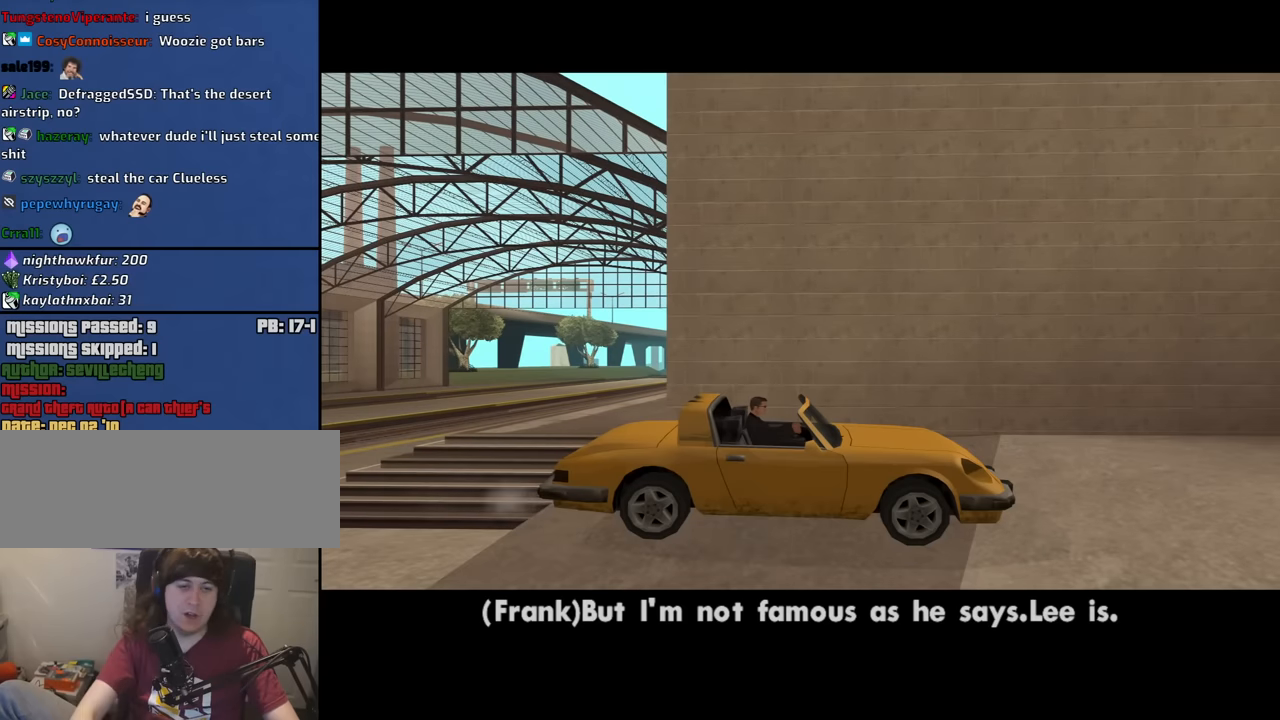
{"keys": ["w"], "mouse": [], "events": []}
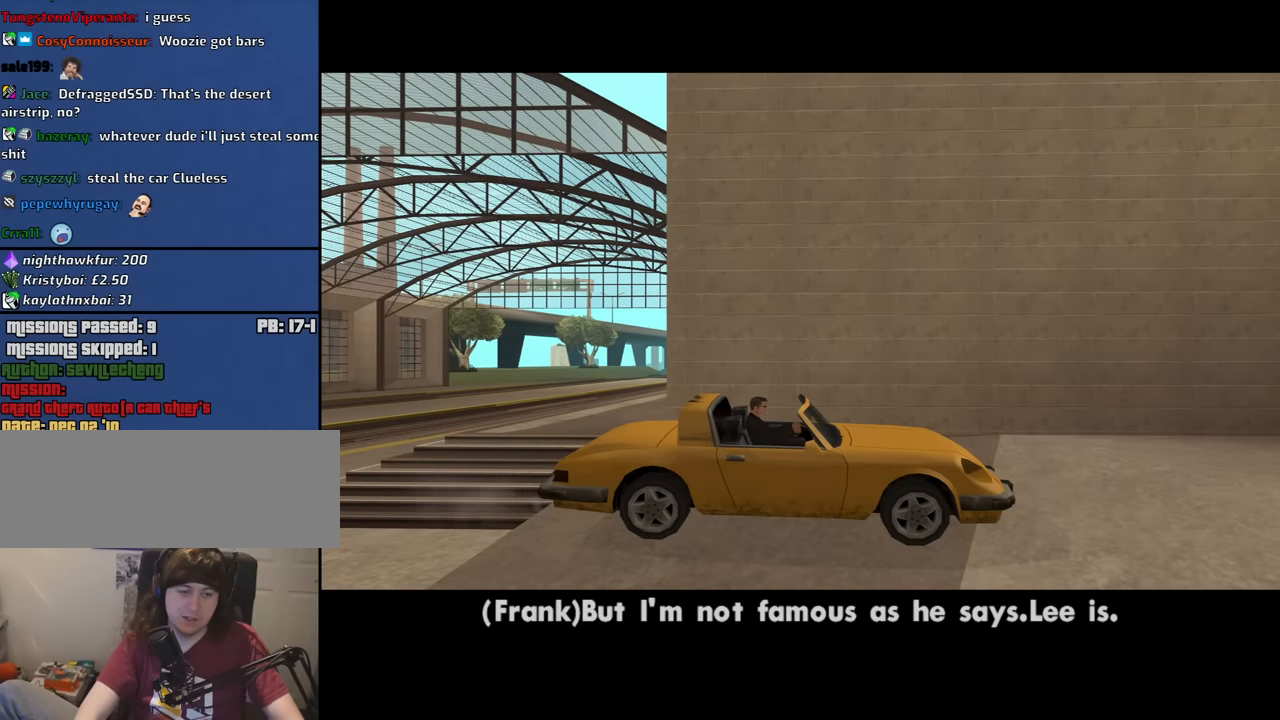
{"keys": ["w"], "mouse": [], "events": []}
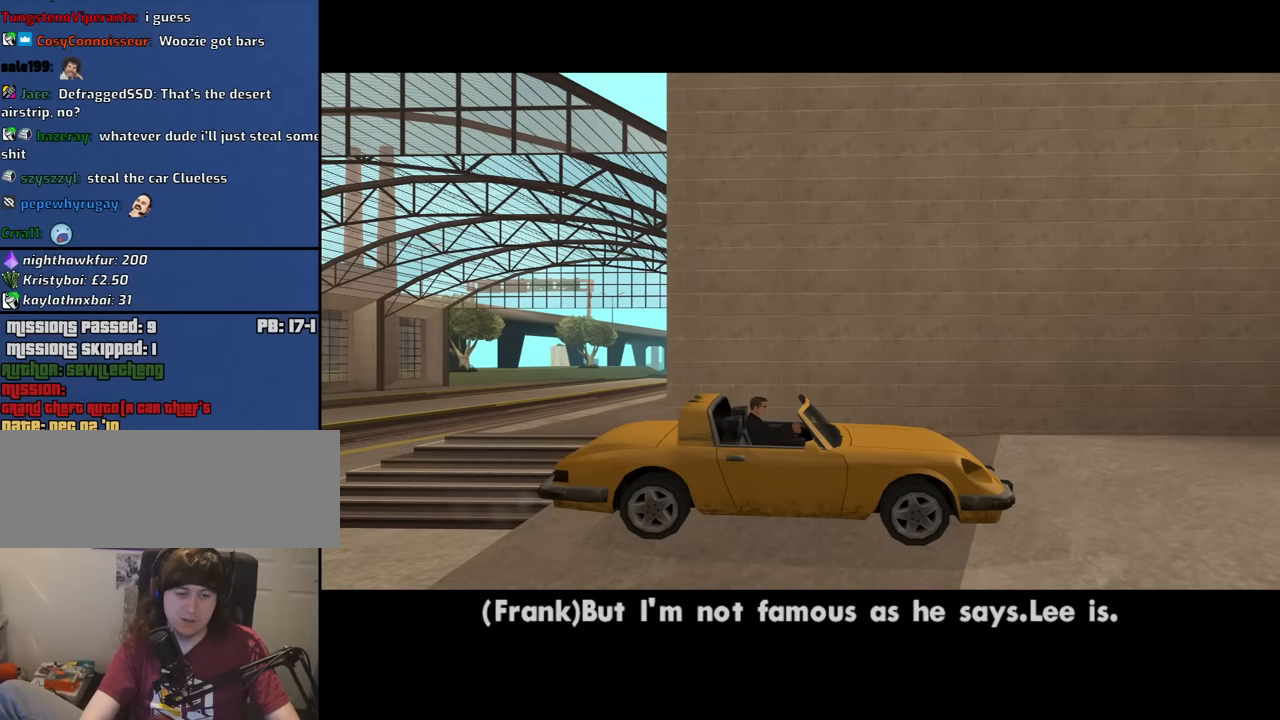
{"keys": ["w"], "mouse": [], "events": []}
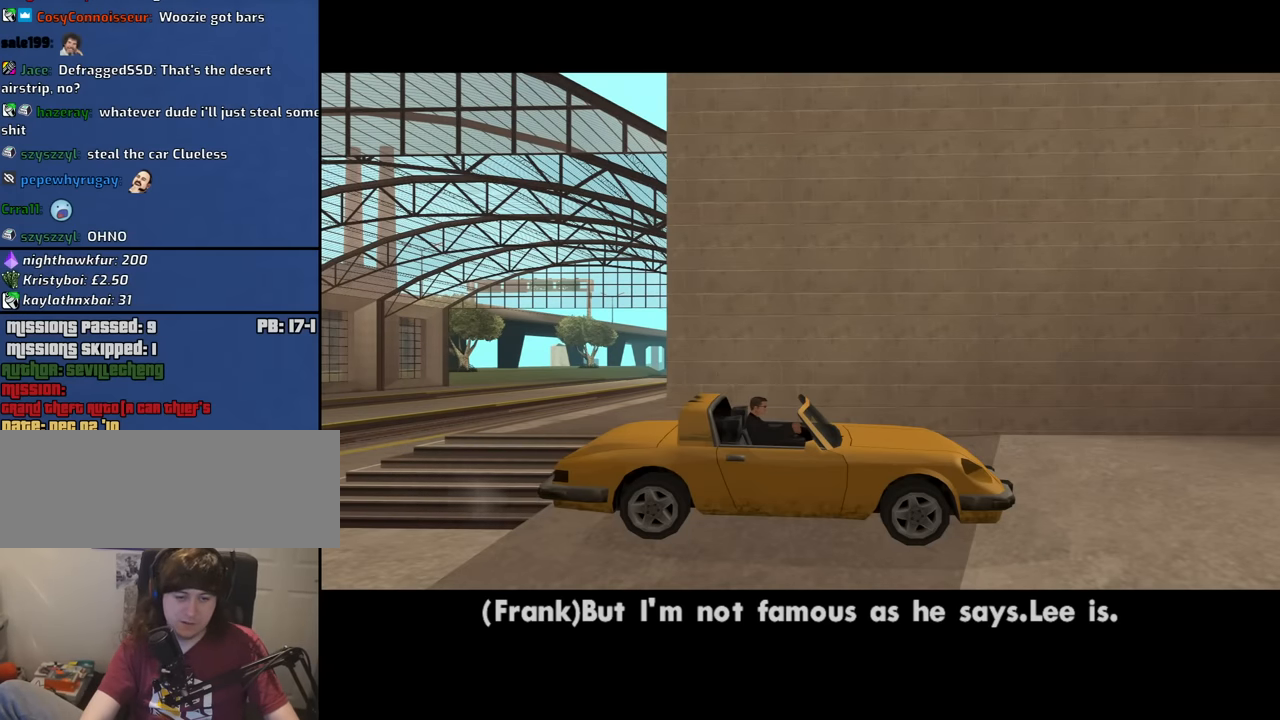
{"keys": ["w"], "mouse": [], "events": []}
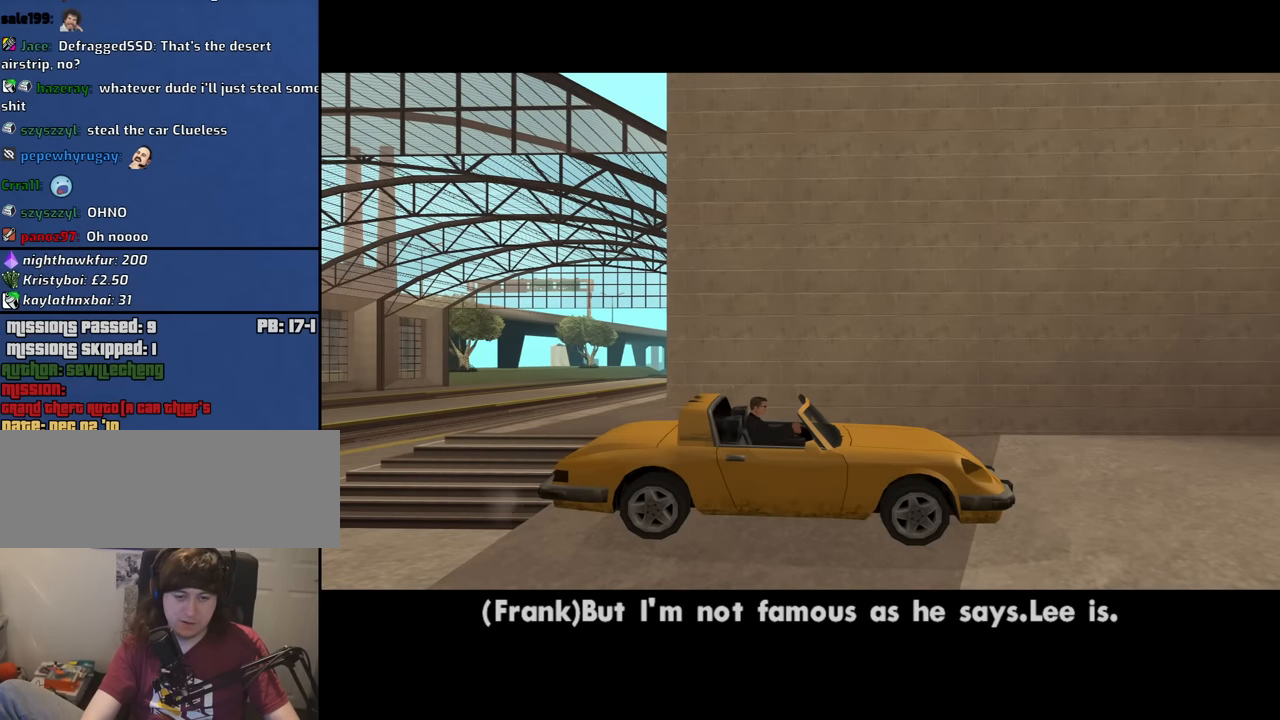
{"keys": ["w"], "mouse": [], "events": []}
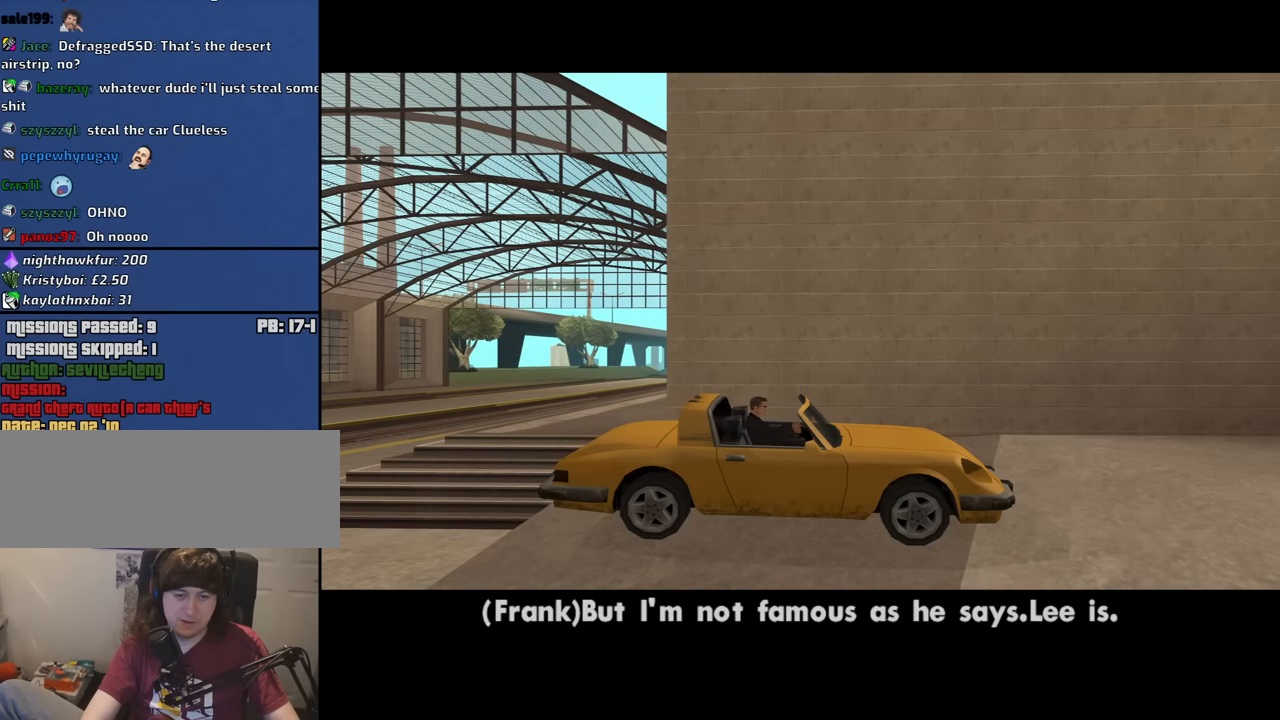
{"keys": ["w"], "mouse": [], "events": []}
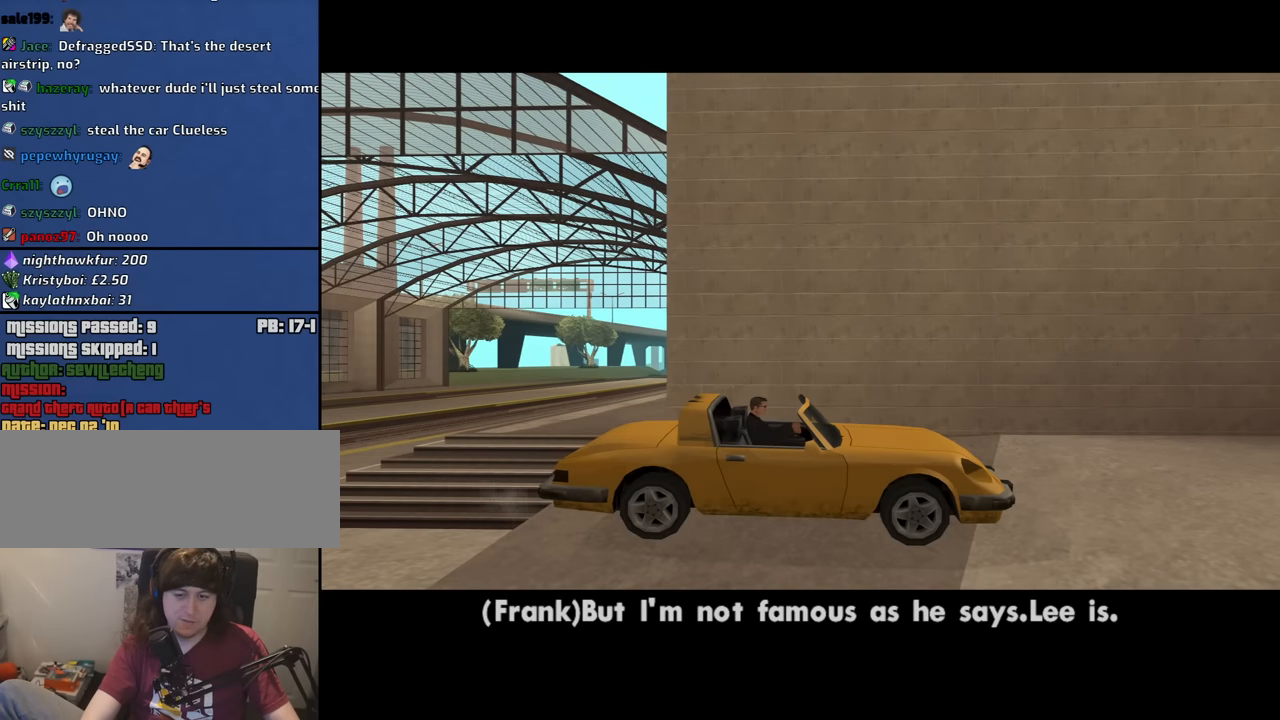
{"keys": ["w"], "mouse": [], "events": []}
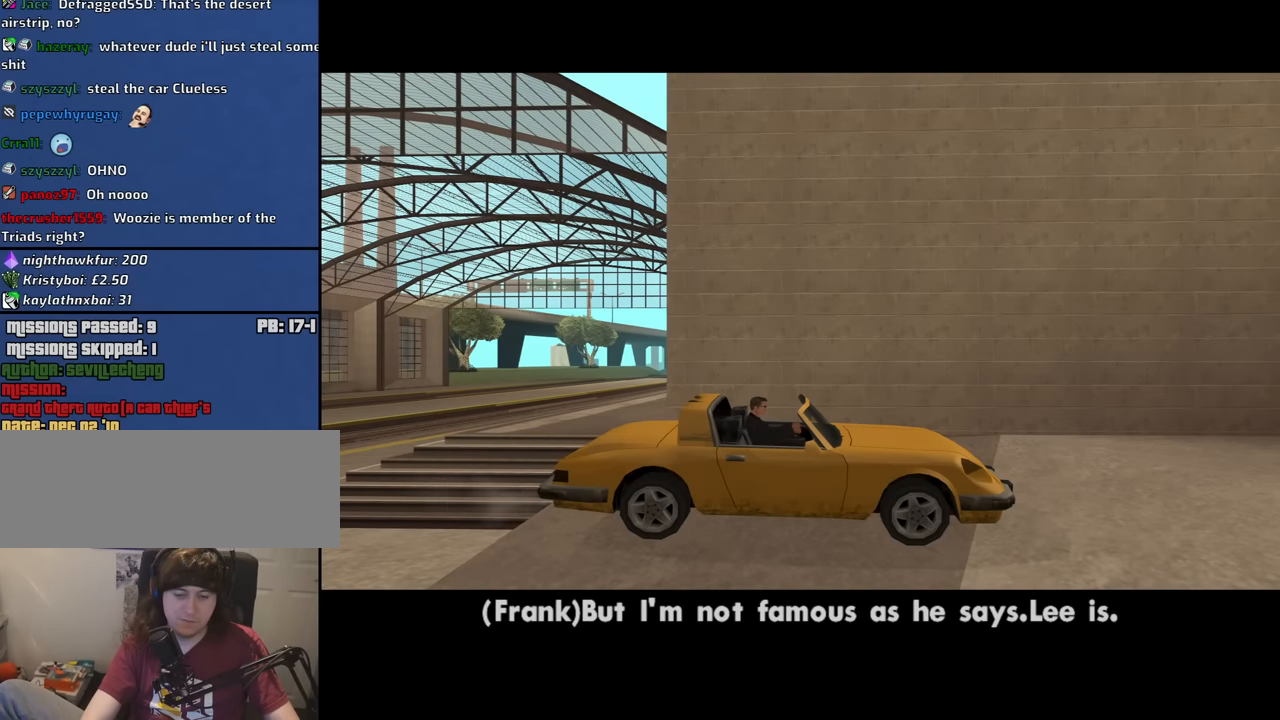
{"keys": ["w"], "mouse": [], "events": []}
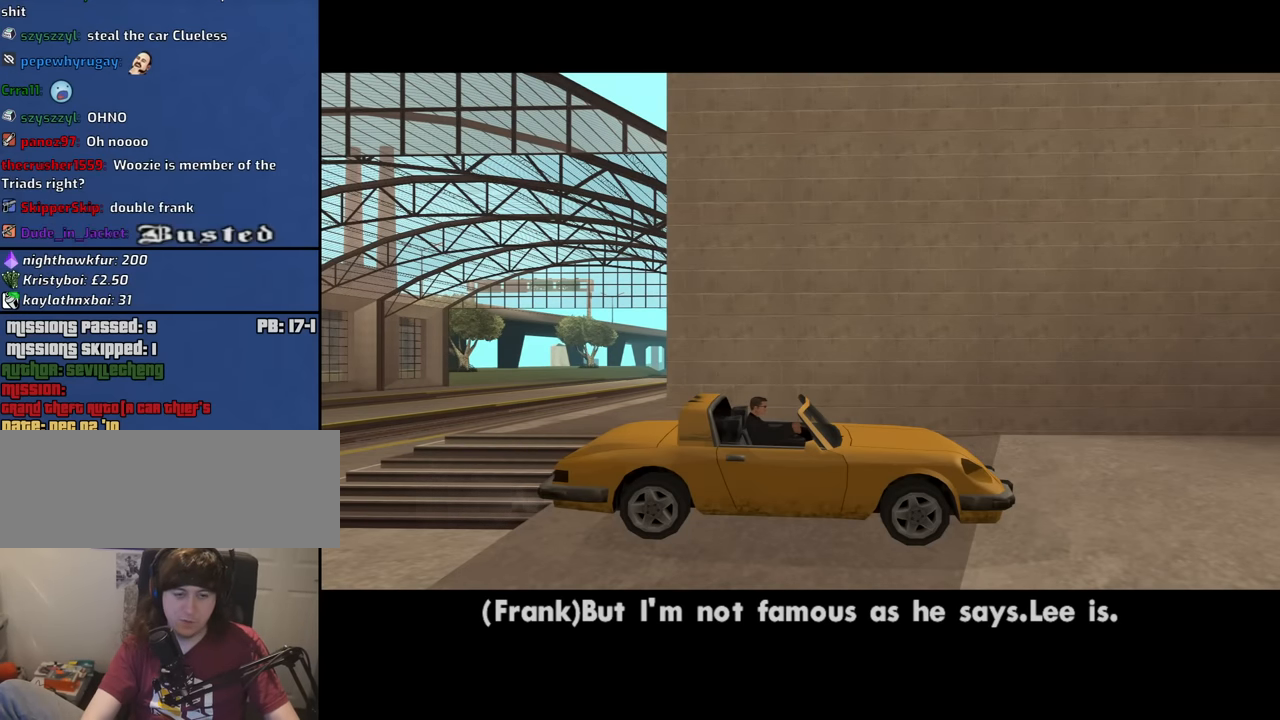
{"keys": ["w"], "mouse": [], "events": []}
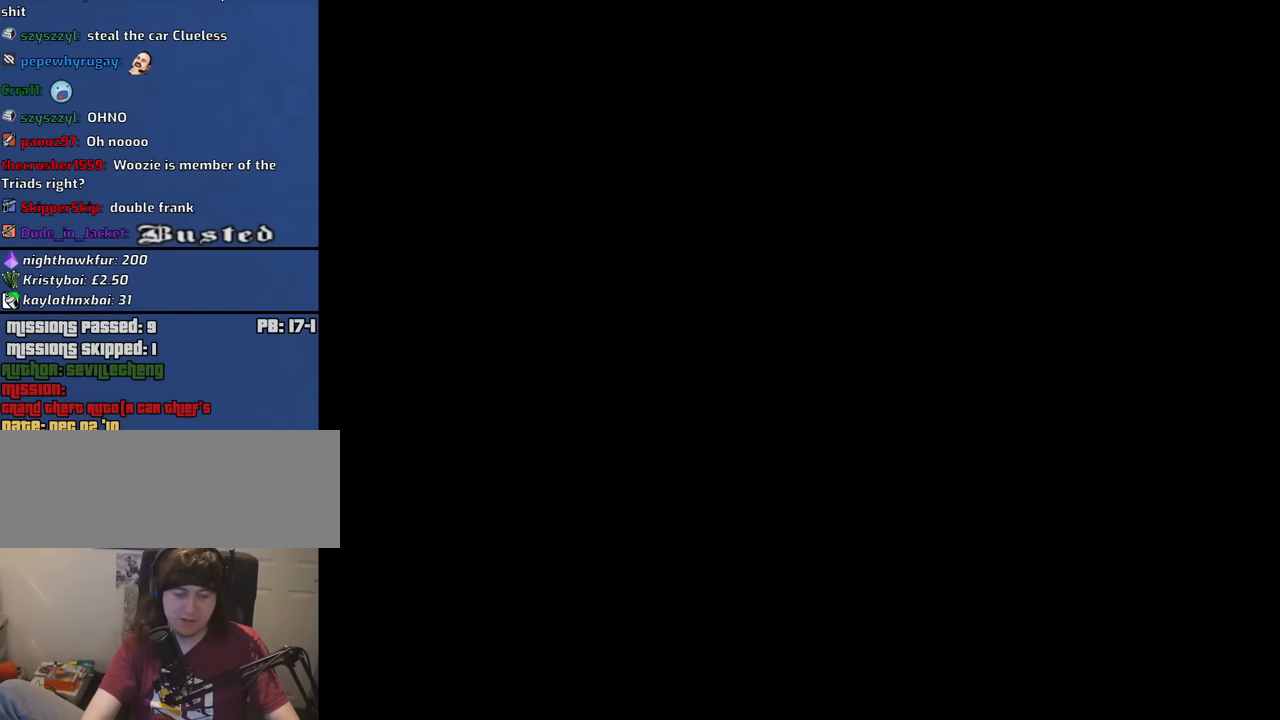
{"keys": ["w"], "mouse": [], "events": []}
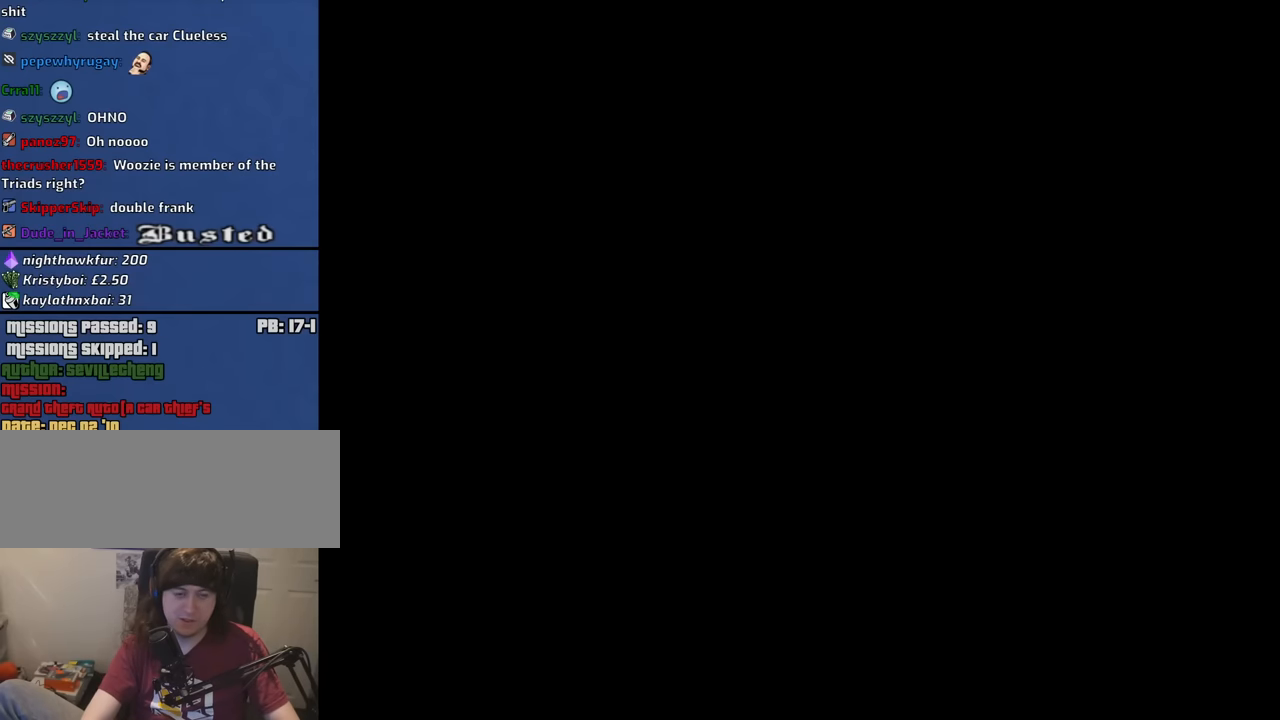
{"keys": ["w"], "mouse": [], "events": []}
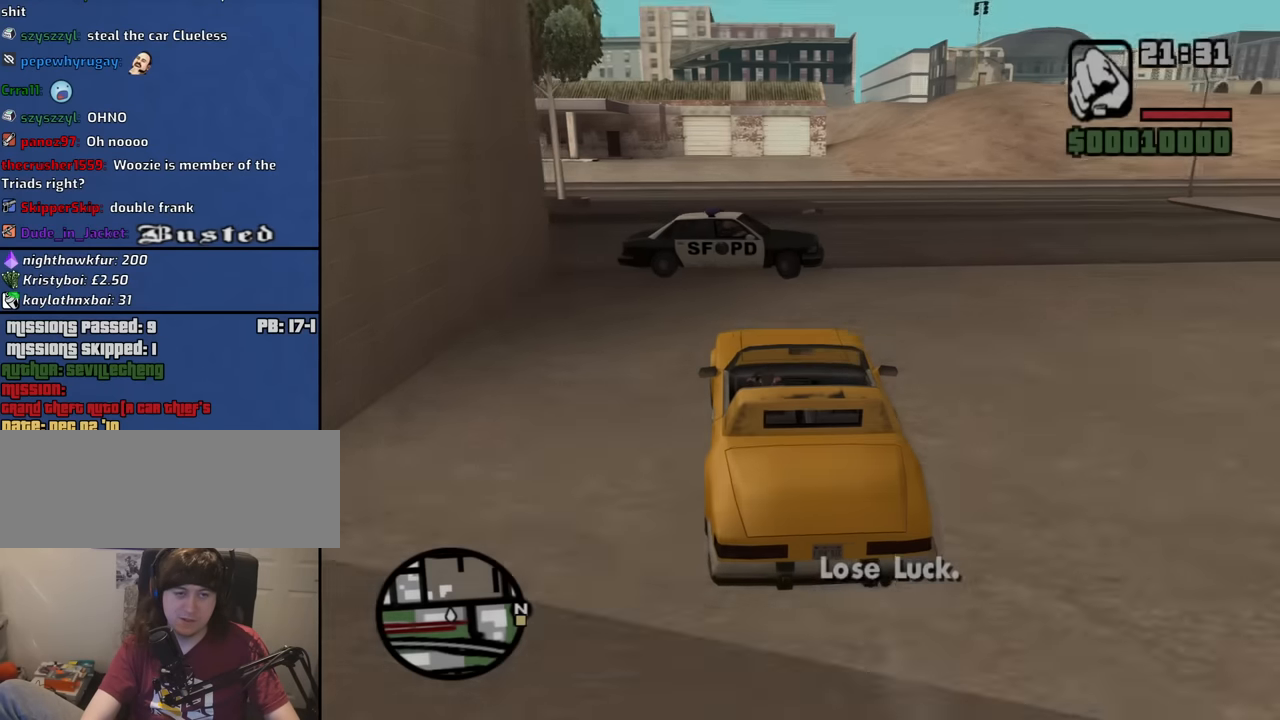
{"keys": ["a", "w"], "mouse": [], "events": [[300, "a", "down"]]}
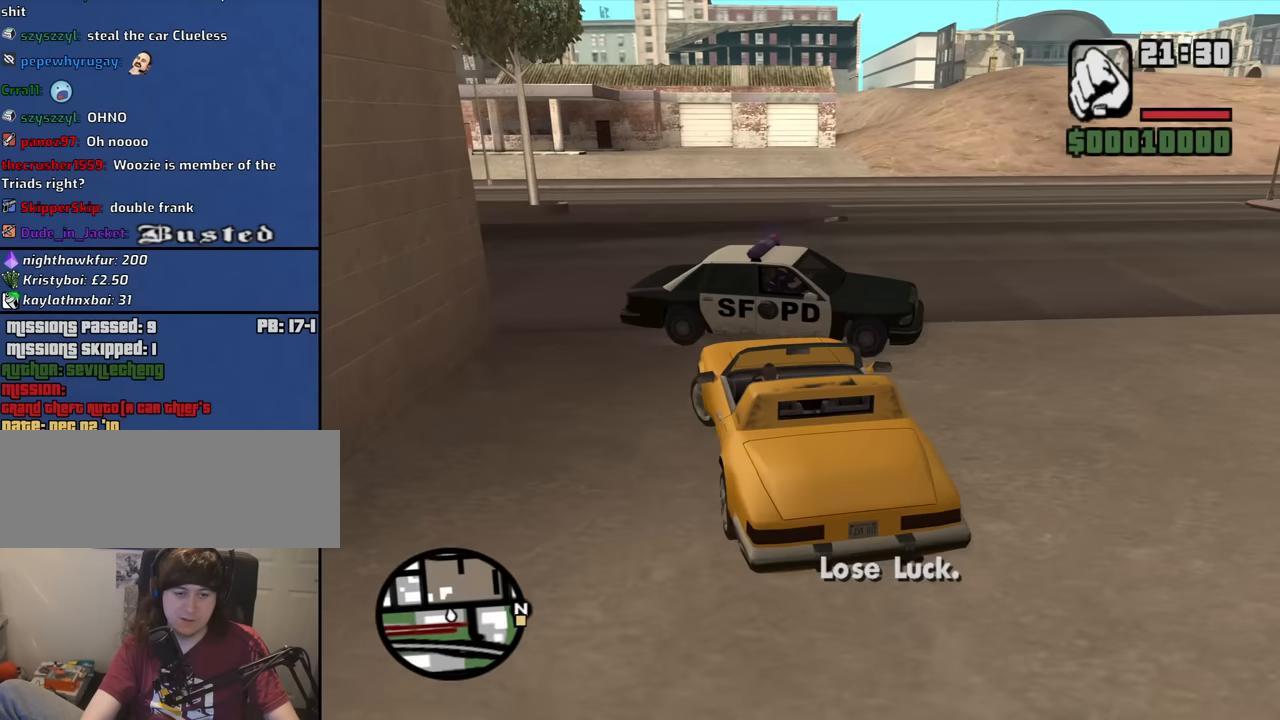
{"keys": ["d", "w"], "mouse": [], "events": [[167, "a", "up"], [167, "d", "down"]]}
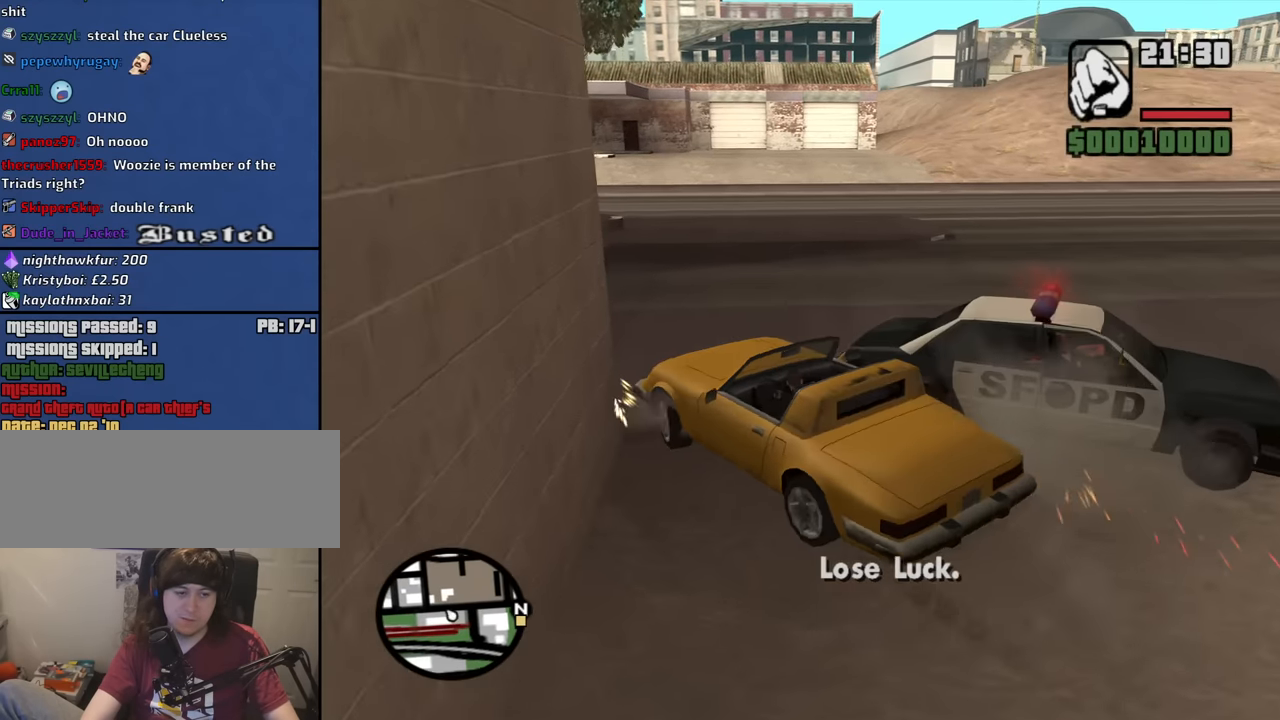
{"keys": ["d", "w"], "mouse": [], "events": []}
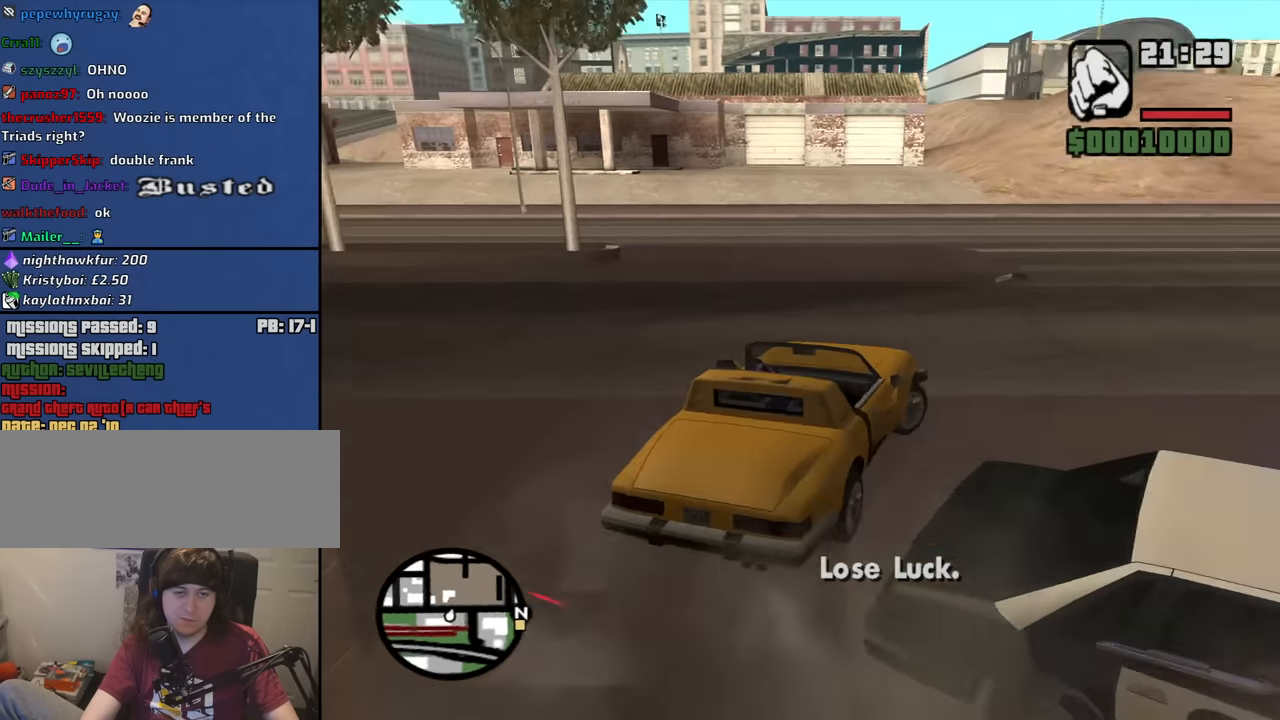
{"keys": ["d", "w"], "mouse": [], "events": [[17, "a", "down"], [17, "d", "up"], [150, "a", "up"], [250, "d", "down"]]}
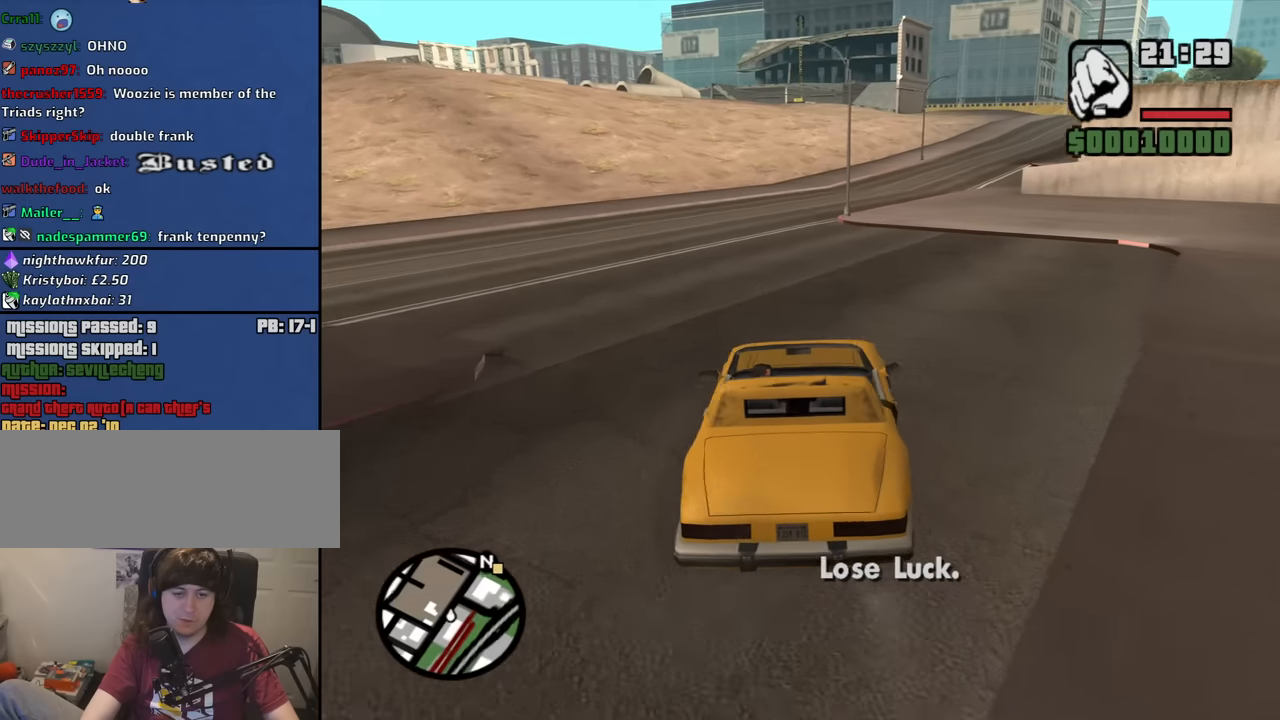
{"keys": ["d", "w"], "mouse": [], "events": [[33, "d", "up"], [500, "d", "down"]]}
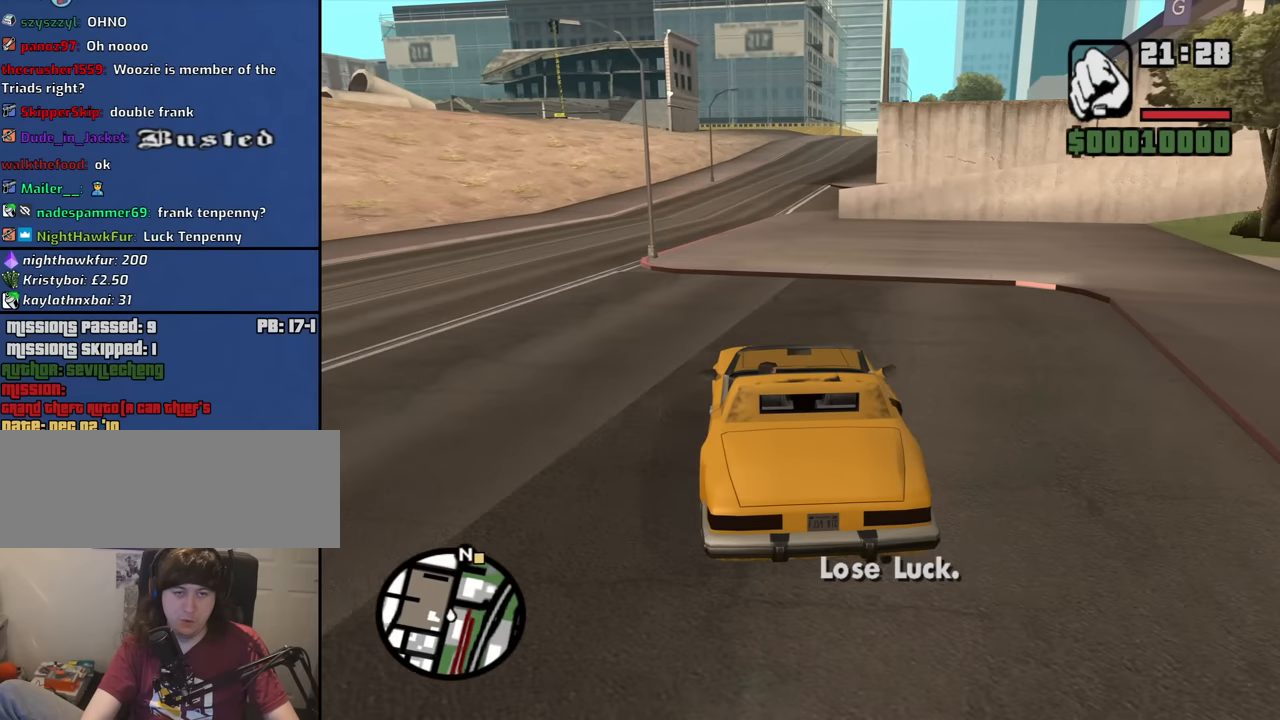
{"keys": ["a", "w"], "mouse": [], "events": [[100, "d", "up"], [467, "a", "down"]]}
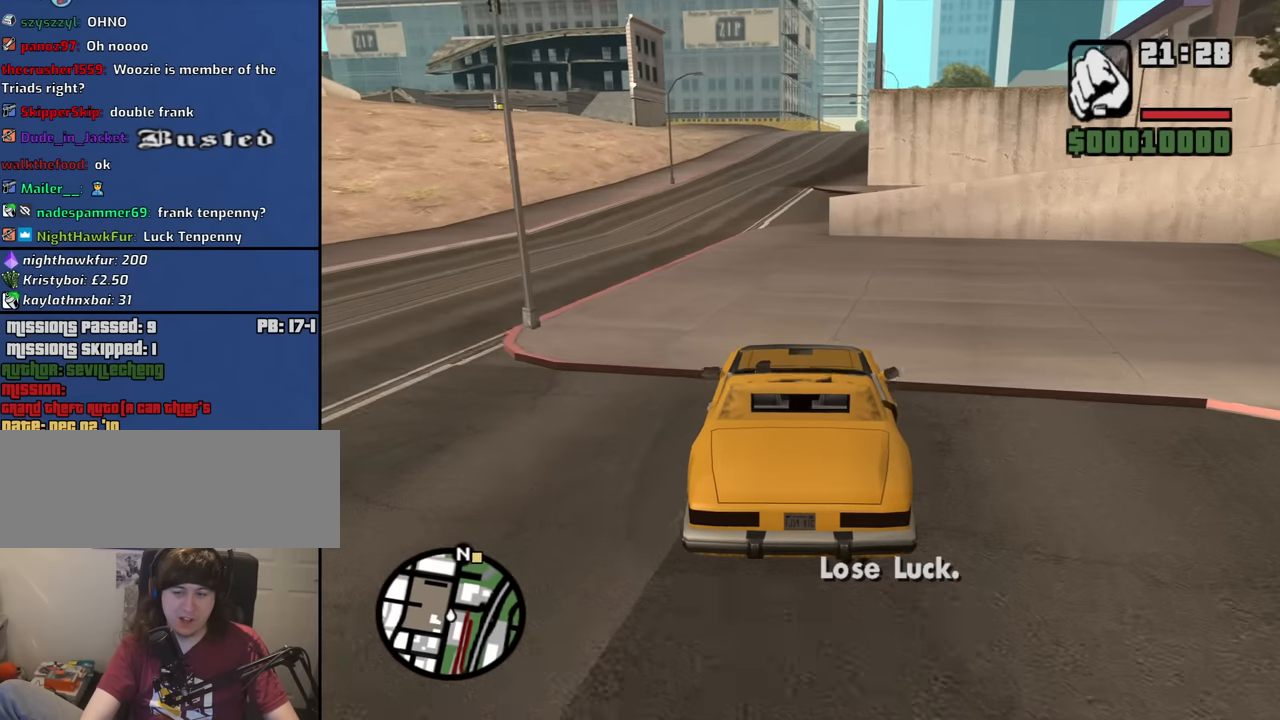
{"keys": ["w"], "mouse": [], "events": [[17, "a", "up"]]}
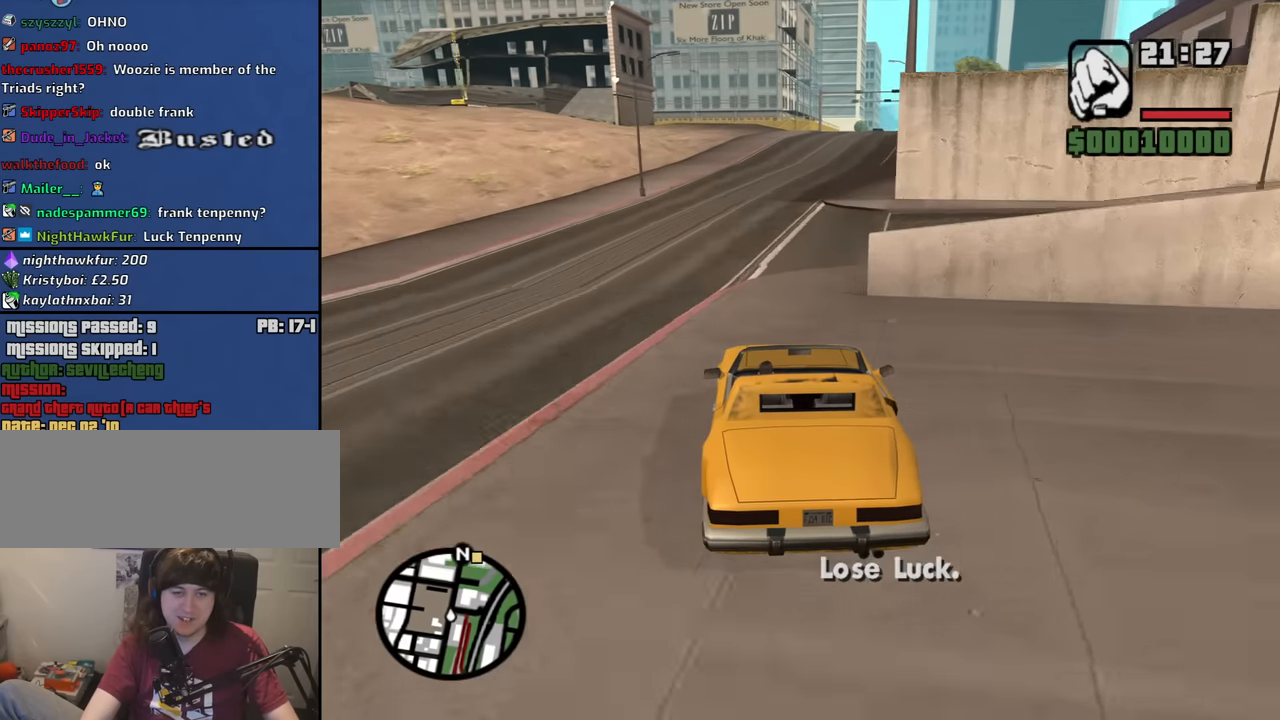
{"keys": ["w"], "mouse": [], "events": [[83, "d", "down"], [167, "d", "up"], [367, "d", "down"], [450, "d", "up"]]}
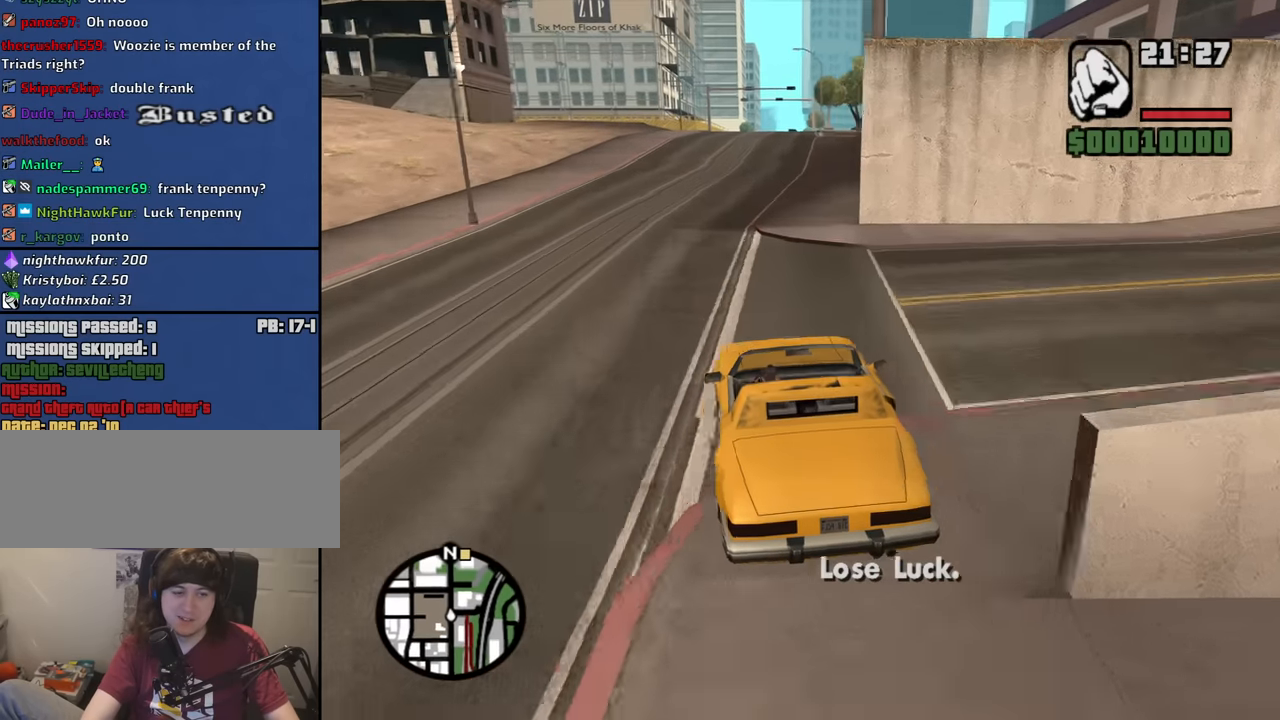
{"keys": ["w"], "mouse": [], "events": [[133, "d", "down"], [183, "d", "up"], [333, "d", "down"], [417, "d", "up"]]}
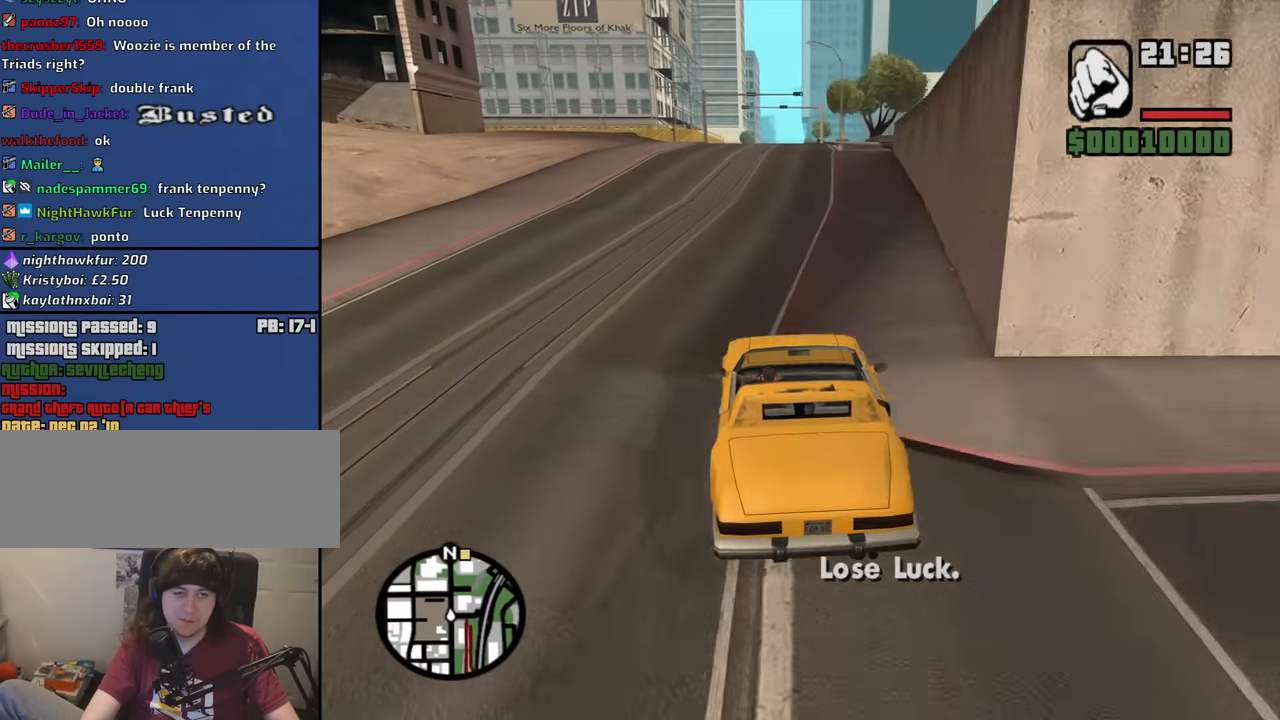
{"keys": ["d", "w"], "mouse": [], "events": [[483, "d", "down"]]}
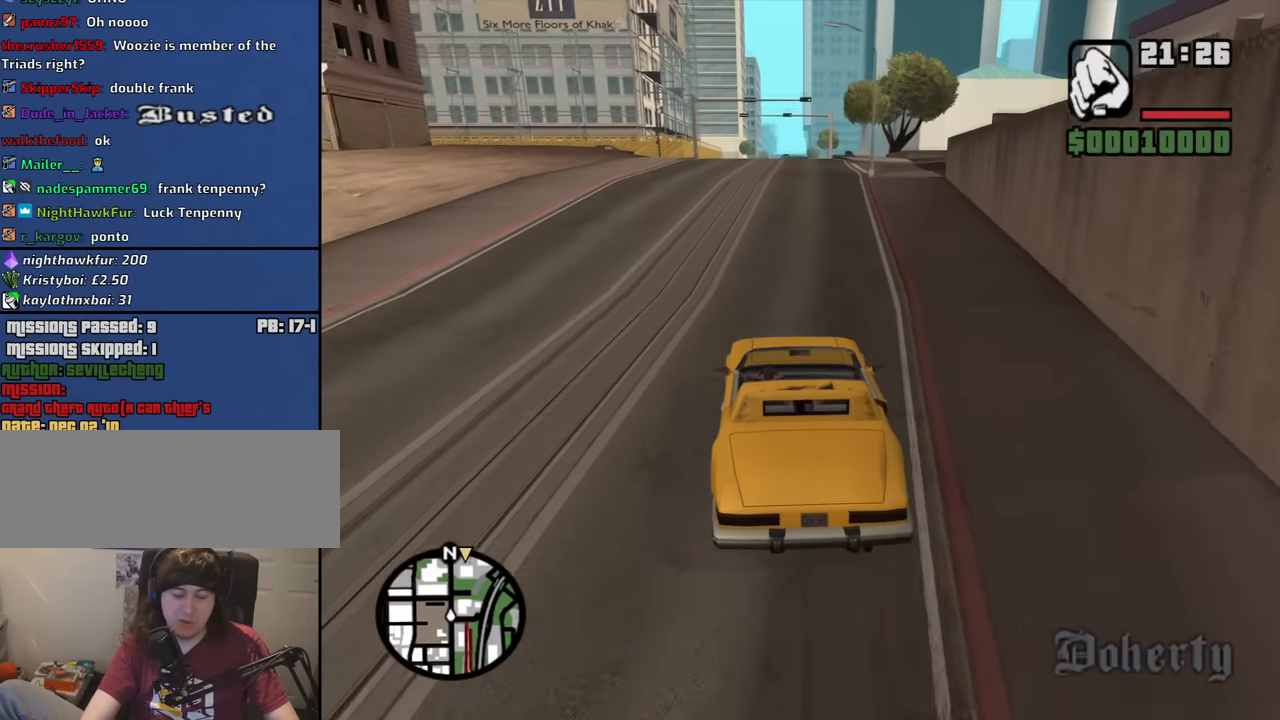
{"keys": ["w"], "mouse": [], "events": [[83, "d", "up"]]}
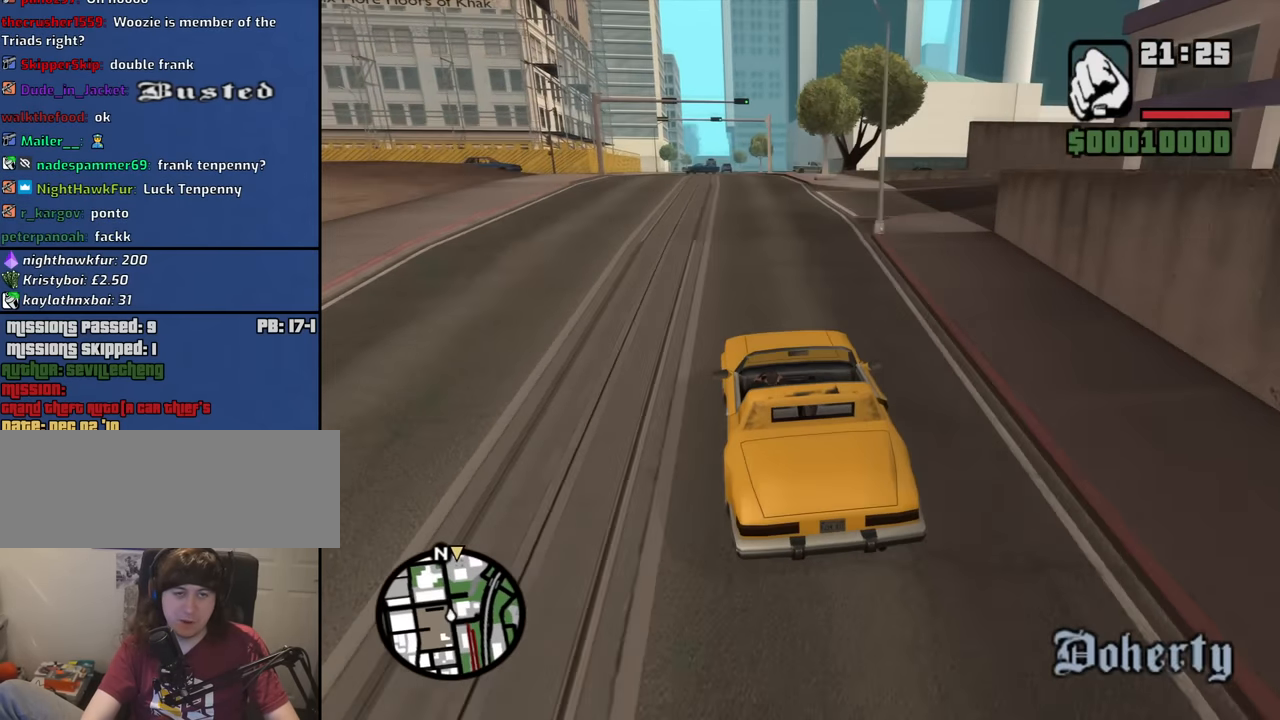
{"keys": ["d", "w"], "mouse": [], "events": [[417, "d", "down"]]}
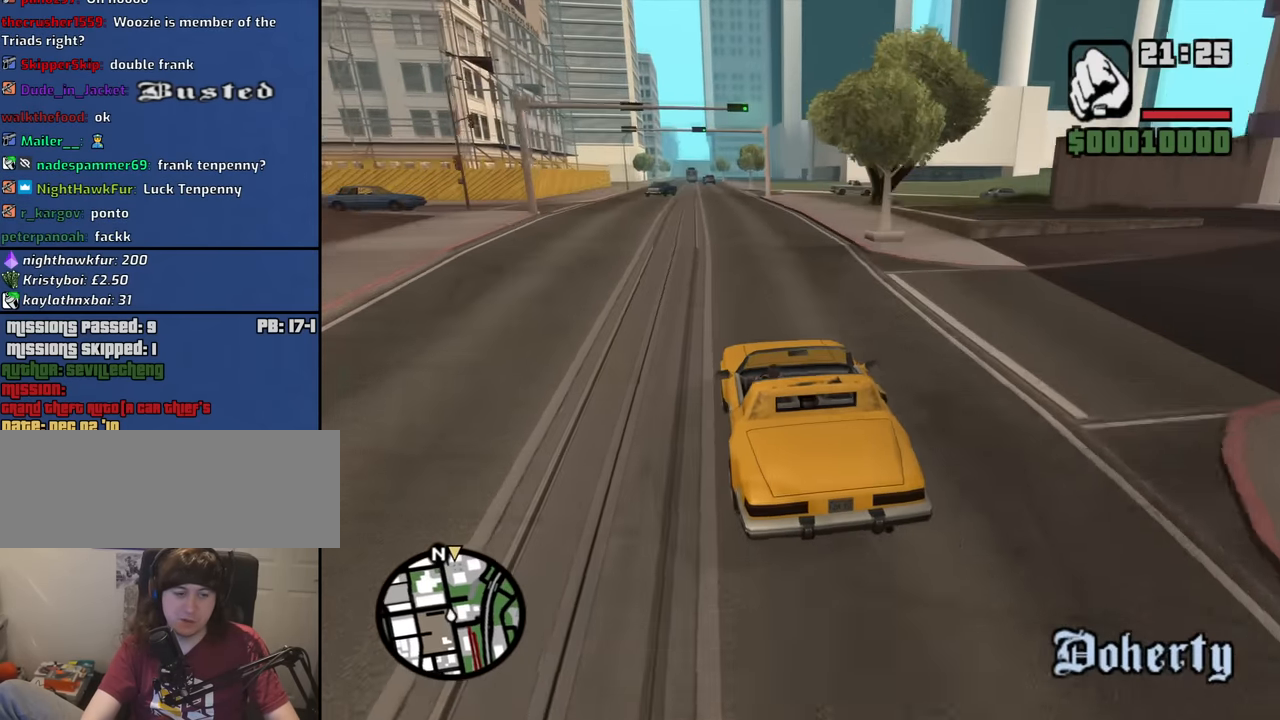
{"keys": ["w"], "mouse": [], "events": [[67, "d", "up"], [350, "a", "down"], [433, "a", "up"]]}
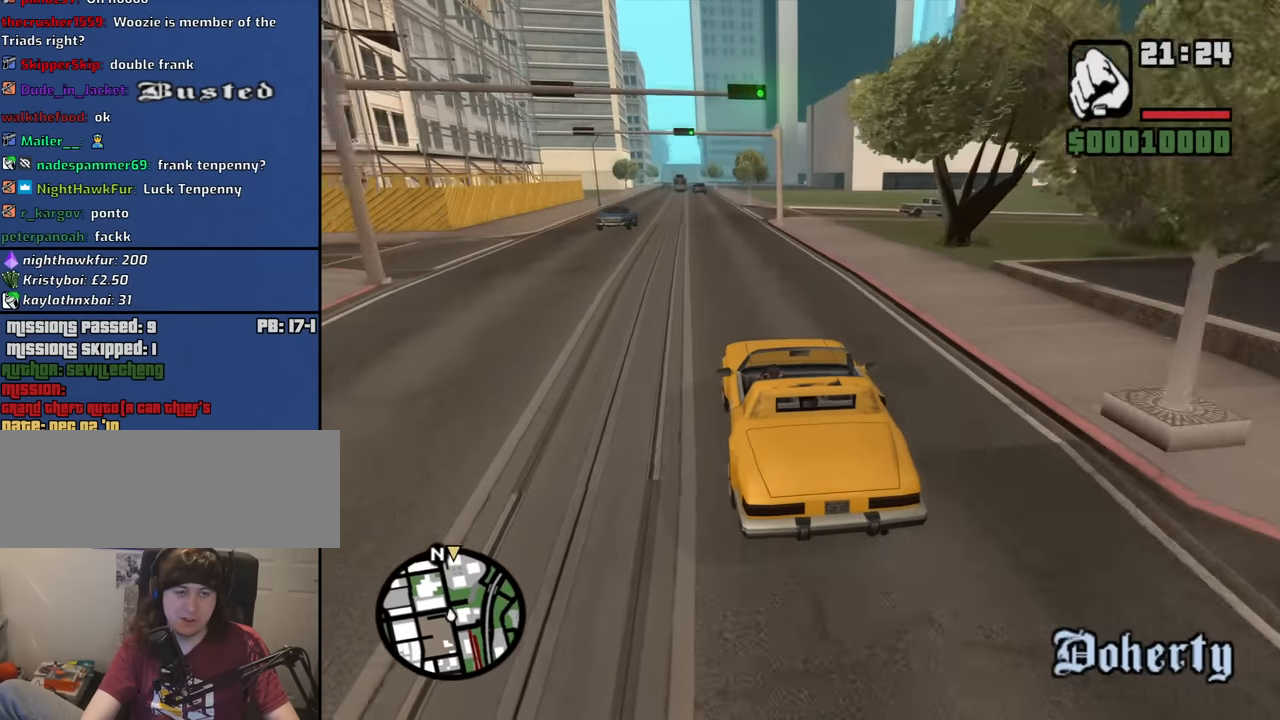
{"keys": ["w"], "mouse": [], "events": []}